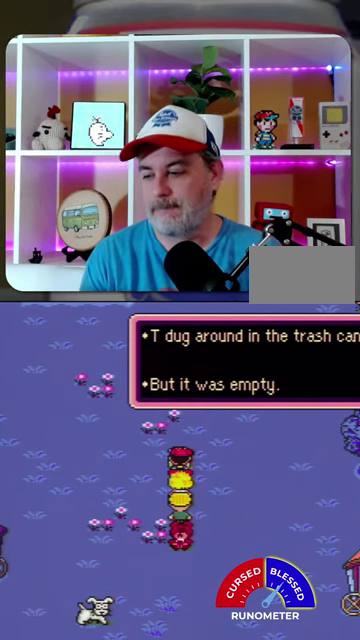
Gameplay with a controller (Nintendo layout); each line is a JSON object with the inputs held at the frame after it. "events" lists button and stick changes between this image and that frame as [ms after this image, input, new state], when the widget could be followed in between. Not read: L1 L3 R1 R3.
{"buttons": ["START", "SELECT"], "events": [[500, "SELECT", "down"], [500, "START", "down"]]}
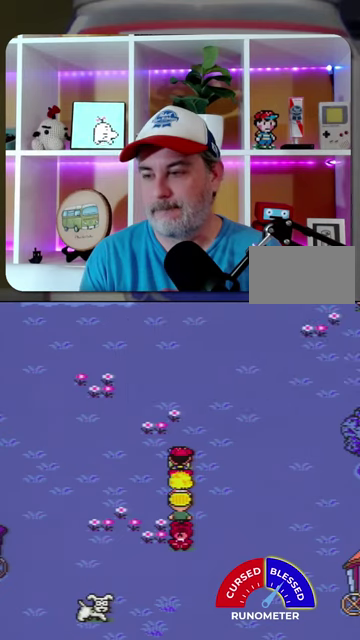
{"buttons": ["START", "SELECT"], "events": []}
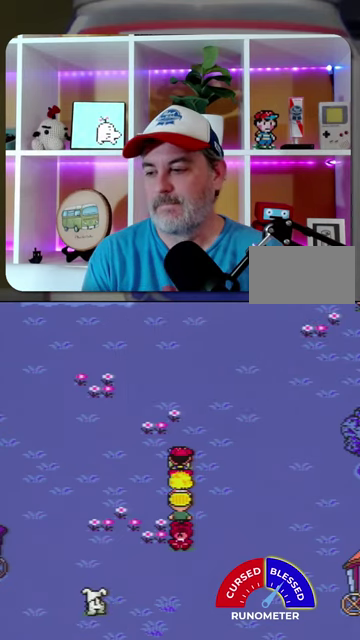
{"buttons": ["START", "SELECT"], "events": []}
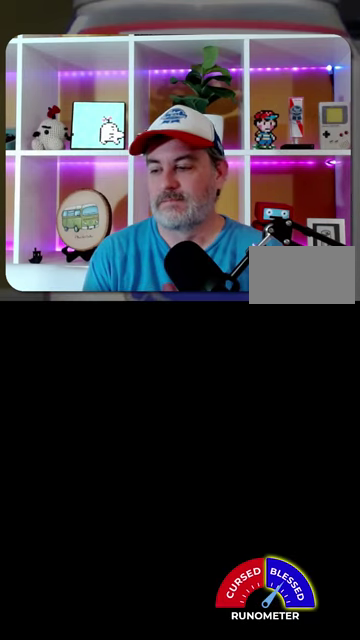
{"buttons": [], "events": [[467, "SELECT", "up"], [467, "START", "up"]]}